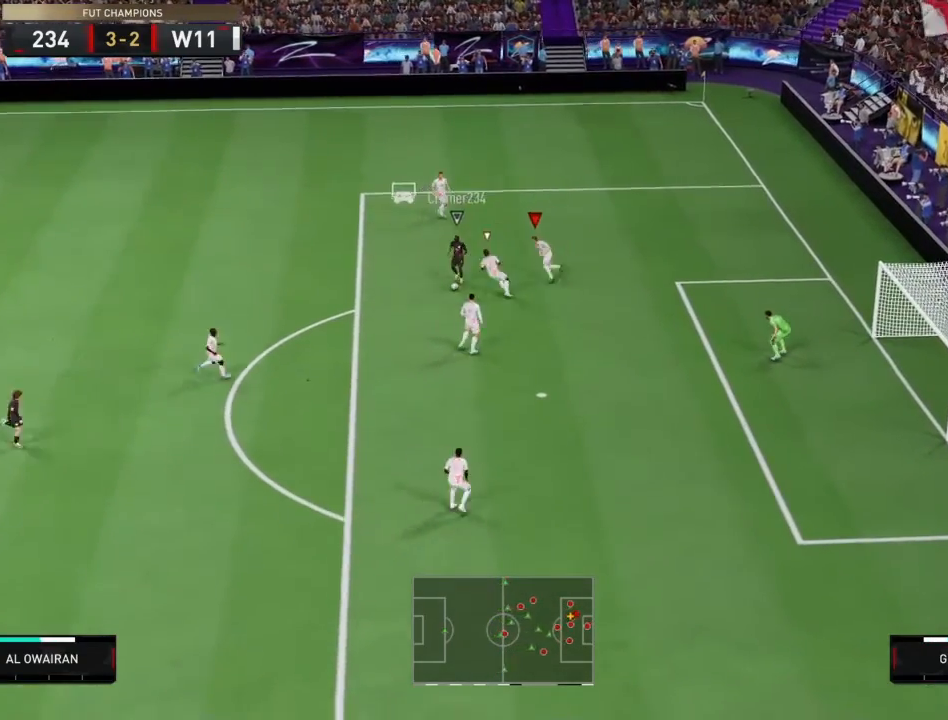
Gameplay with a controller (PlayStation layout); each line is a JSON object with the inputs held at the frame after it. "events" lists button and stick changes between this image and that frame as [ms after this image, input, new state], when the widget could be followed in between. Not read: L3 R3.
{"buttons": ["L2", "R2"], "left_stick": "down-right", "right_stick": "center", "events": [[467, "left_stick", "down-right"]]}
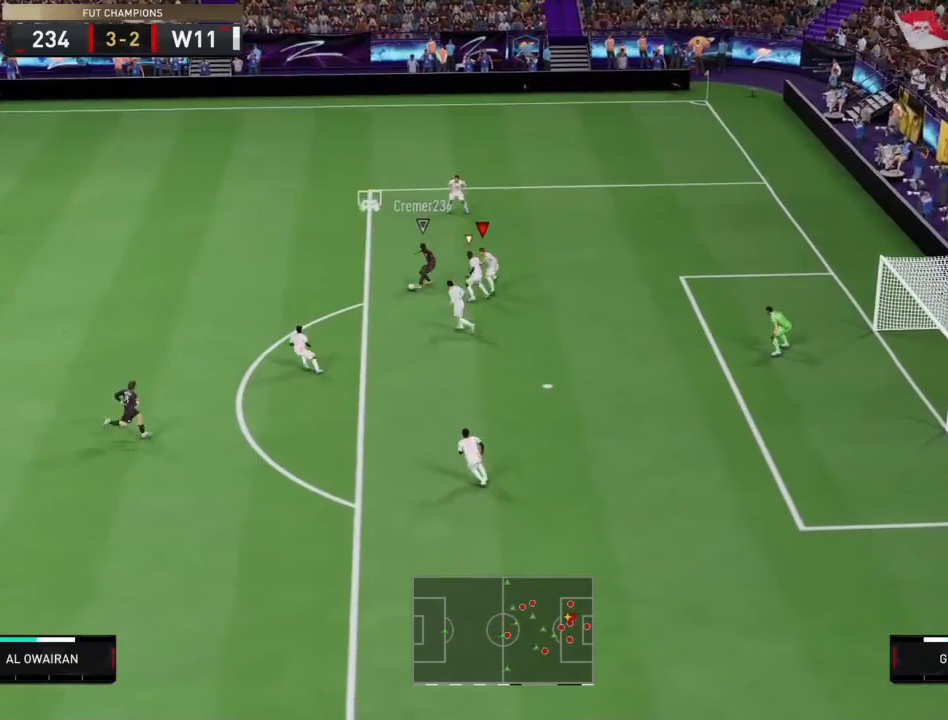
{"buttons": ["R2"], "left_stick": "up", "right_stick": "center", "events": [[67, "L2", "up"], [267, "left_stick", "center"], [300, "L2", "down"], [367, "L2", "up"], [467, "left_stick", "up"]]}
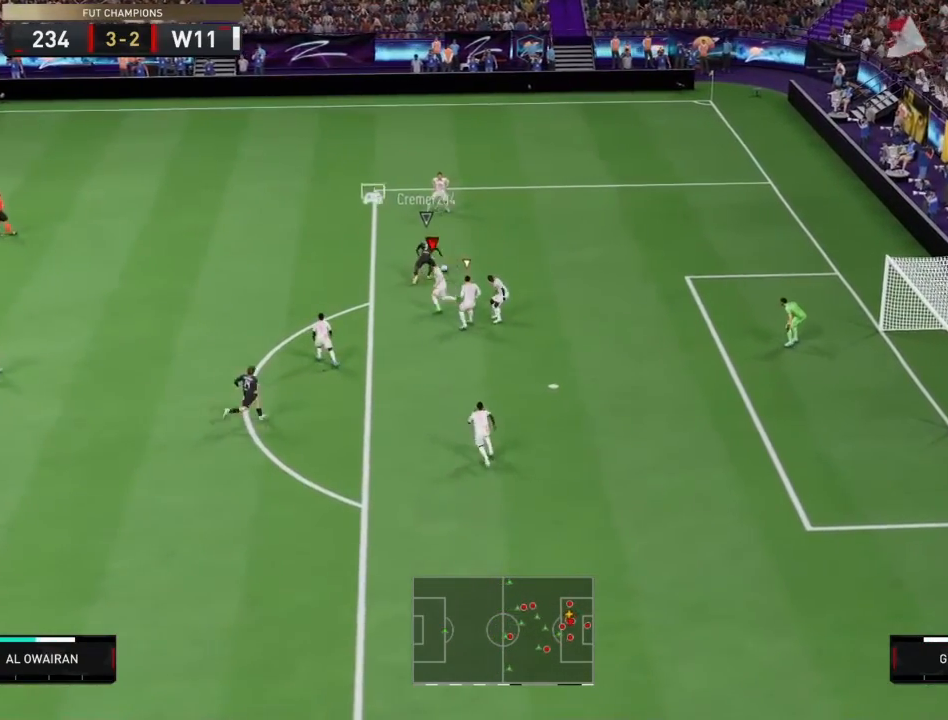
{"buttons": ["TRIANGLE", "R2"], "left_stick": "up-right", "right_stick": "center", "events": [[100, "left_stick", "up-right"], [333, "TRIANGLE", "down"]]}
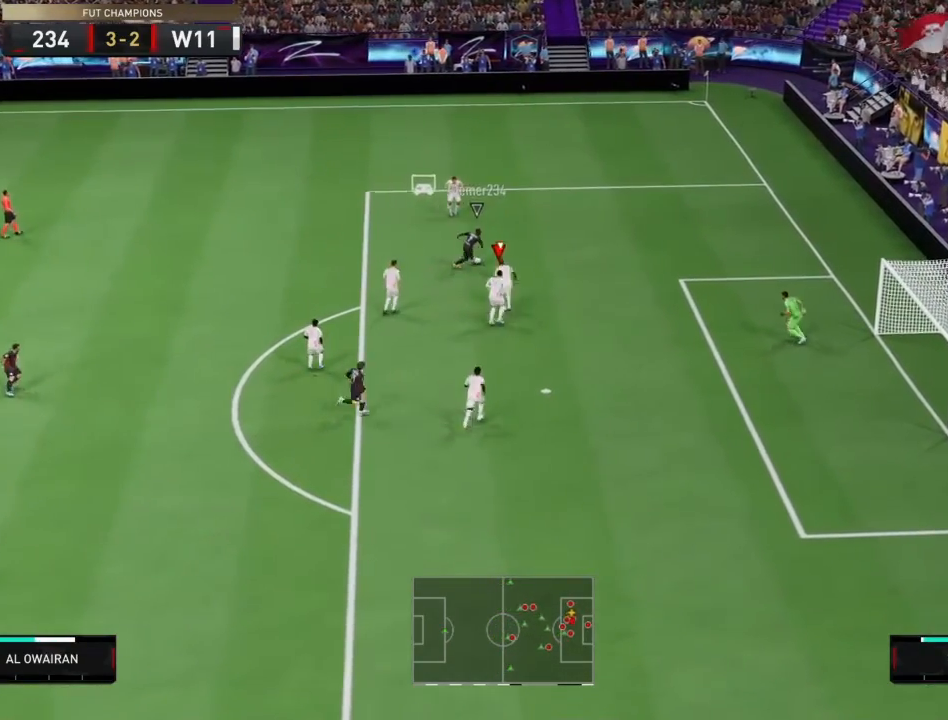
{"buttons": ["R2"], "left_stick": "center", "right_stick": "center", "events": [[300, "TRIANGLE", "up"], [300, "left_stick", "center"]]}
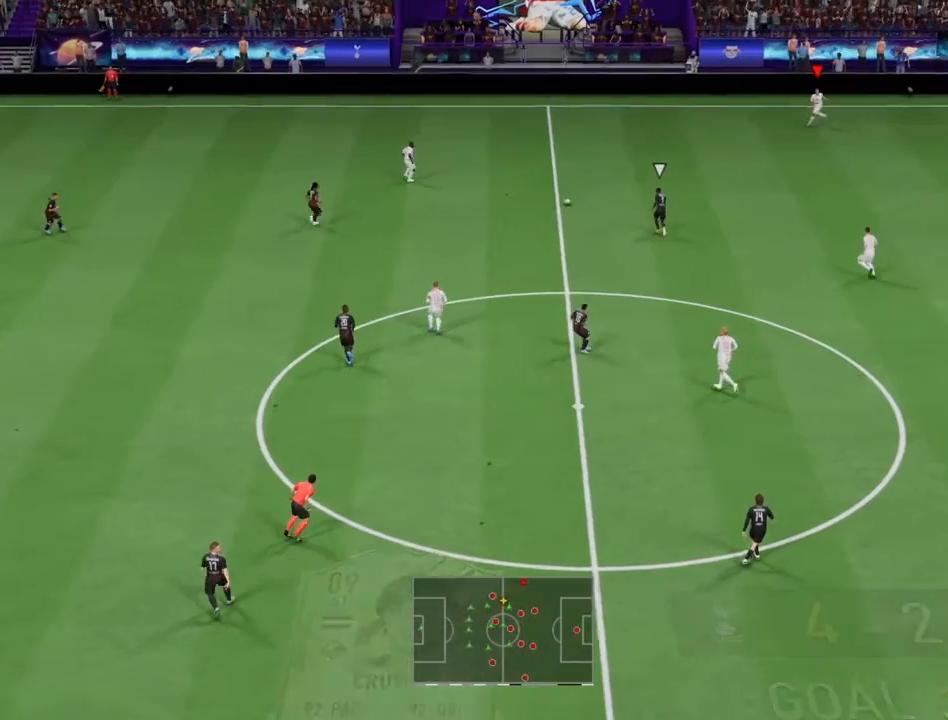
{"buttons": ["R2"], "left_stick": "center", "right_stick": "center", "events": []}
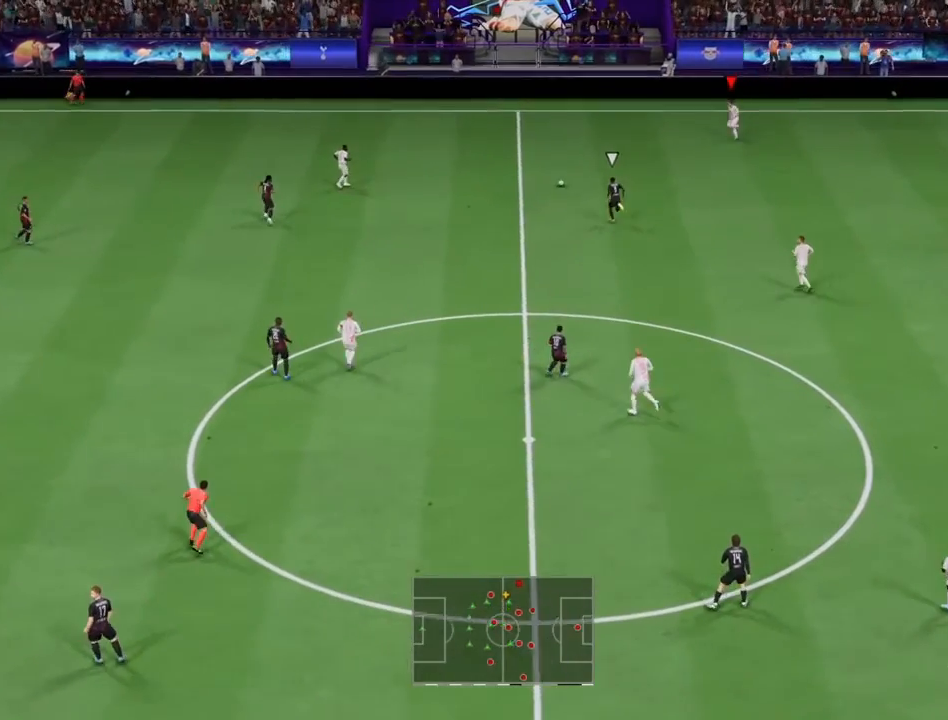
{"buttons": ["CROSS", "R2"], "left_stick": "down-right", "right_stick": "center", "events": [[267, "left_stick", "down"], [367, "CROSS", "down"], [434, "left_stick", "down-right"]]}
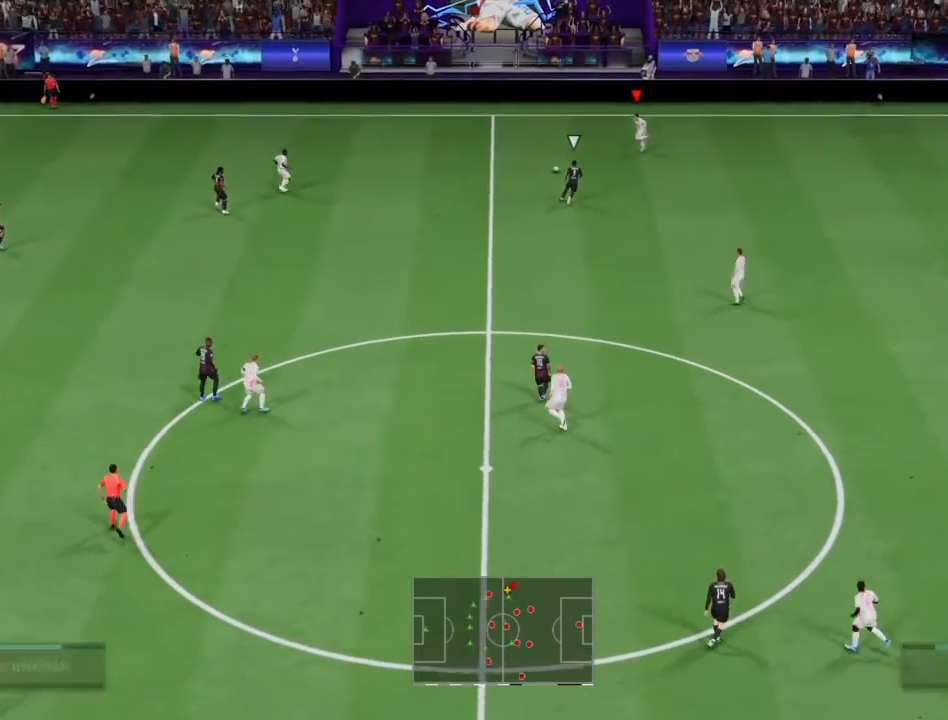
{"buttons": ["R2"], "left_stick": "down-right", "right_stick": "center", "events": [[66, "CROSS", "up"]]}
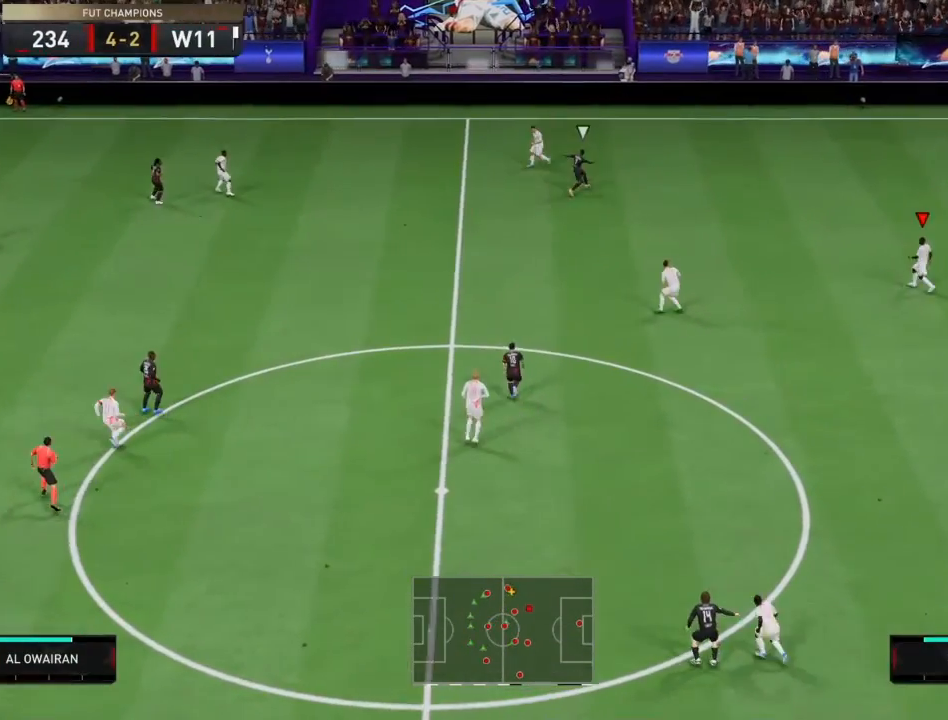
{"buttons": ["R2"], "left_stick": "down", "right_stick": "center", "events": [[234, "left_stick", "down"]]}
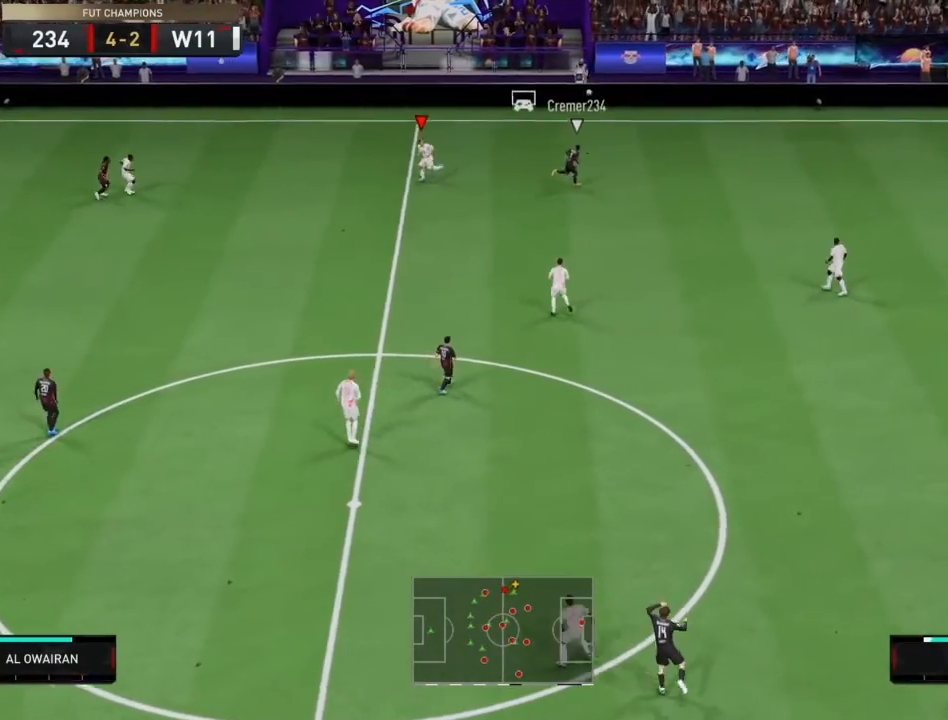
{"buttons": [], "left_stick": "center", "right_stick": "center", "events": [[33, "R2", "up"], [66, "left_stick", "center"], [133, "left_stick", "up"], [166, "R2", "down"], [500, "R2", "up"], [500, "left_stick", "center"]]}
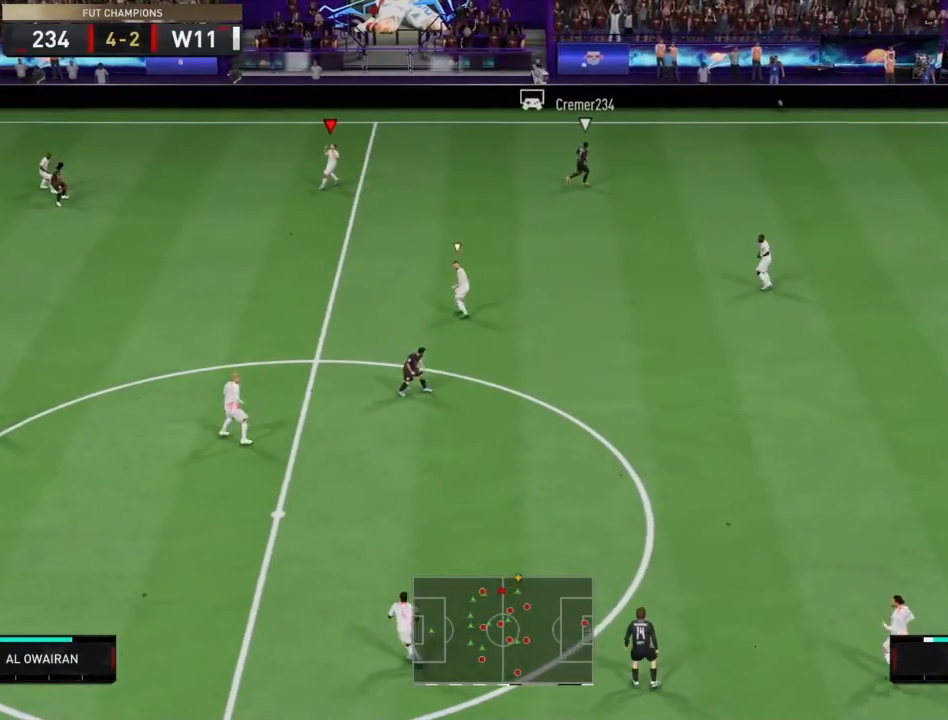
{"buttons": ["CROSS"], "left_stick": "center", "right_stick": "center", "events": [[167, "CROSS", "down"], [334, "CROSS", "up"], [434, "CROSS", "down"]]}
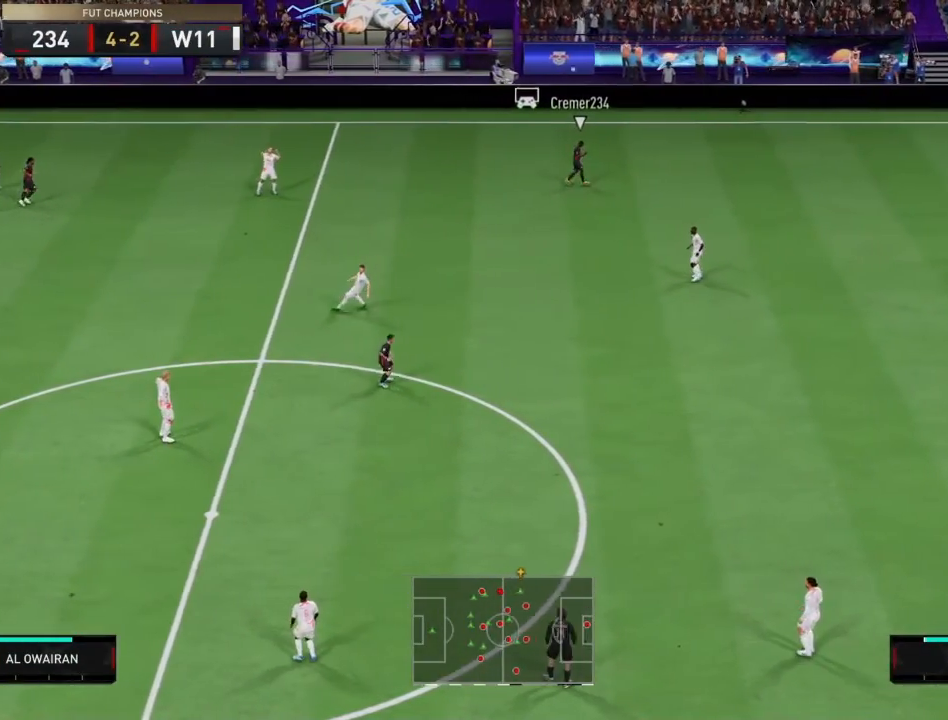
{"buttons": [], "left_stick": "center", "right_stick": "center", "events": [[100, "CROSS", "up"], [166, "CROSS", "down"], [300, "CROSS", "up"], [367, "CROSS", "down"], [500, "CROSS", "up"]]}
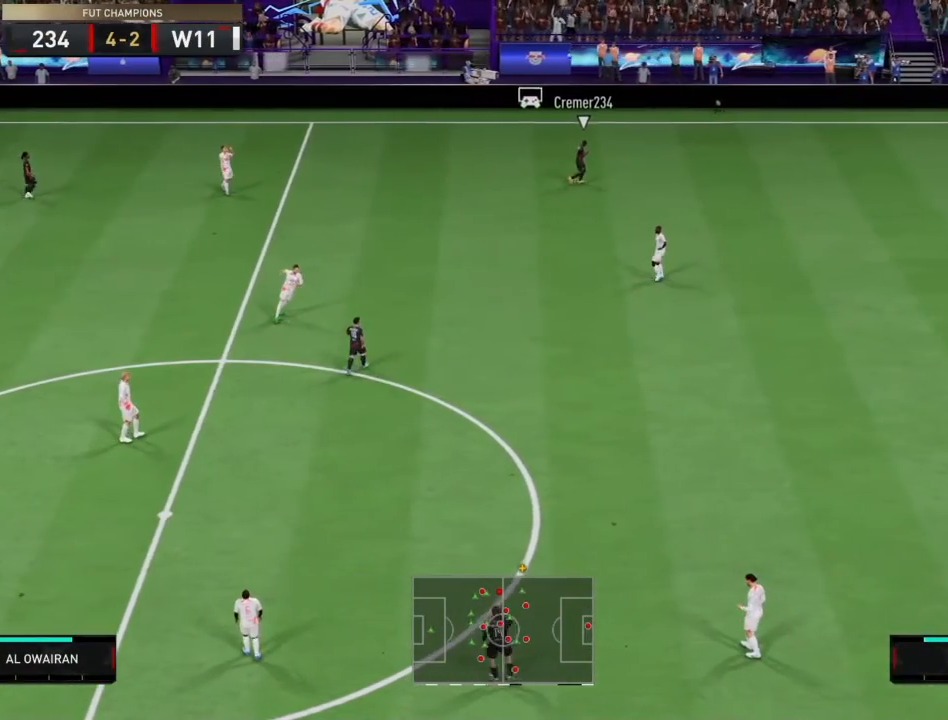
{"buttons": [], "left_stick": "center", "right_stick": "center", "events": [[67, "CROSS", "down"], [200, "CROSS", "up"]]}
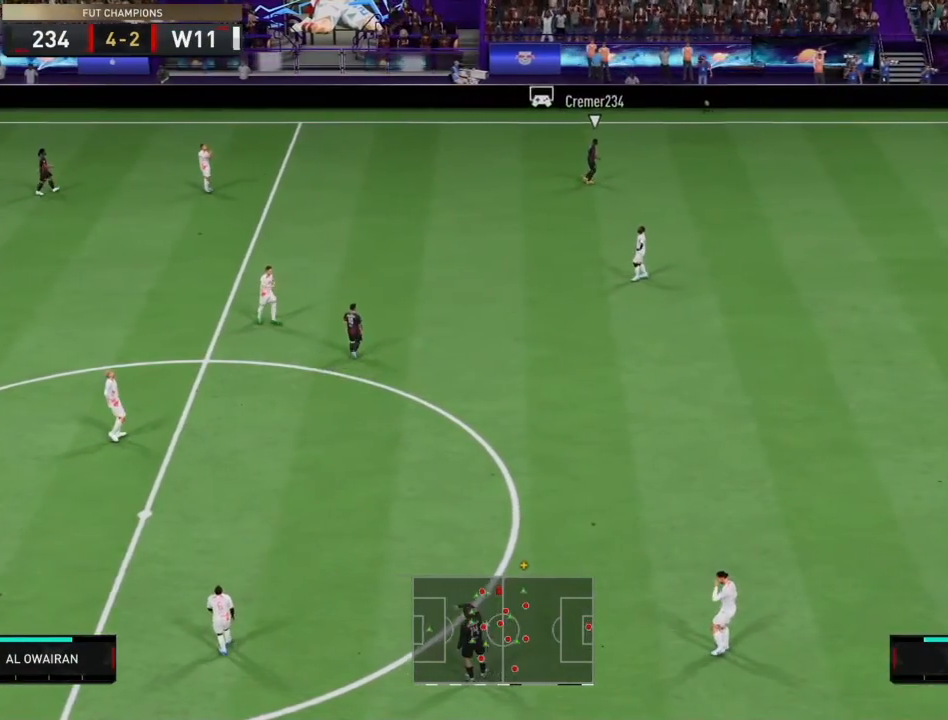
{"buttons": [], "left_stick": "center", "right_stick": "center", "events": [[33, "left_stick", "down"], [500, "left_stick", "center"]]}
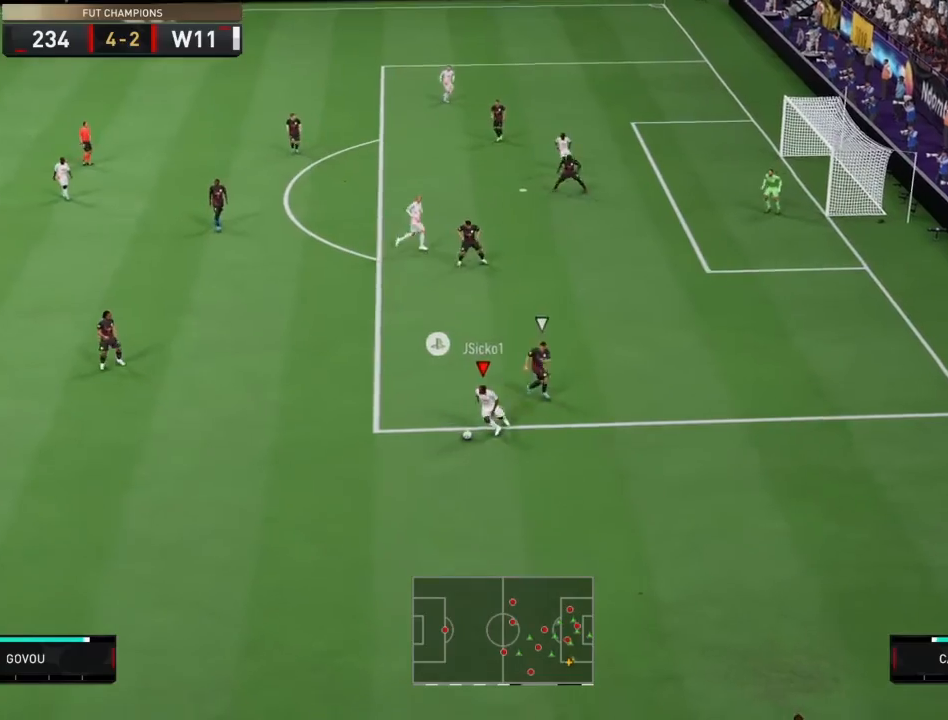
{"buttons": [], "left_stick": "up", "right_stick": "center", "events": [[134, "left_stick", "up"]]}
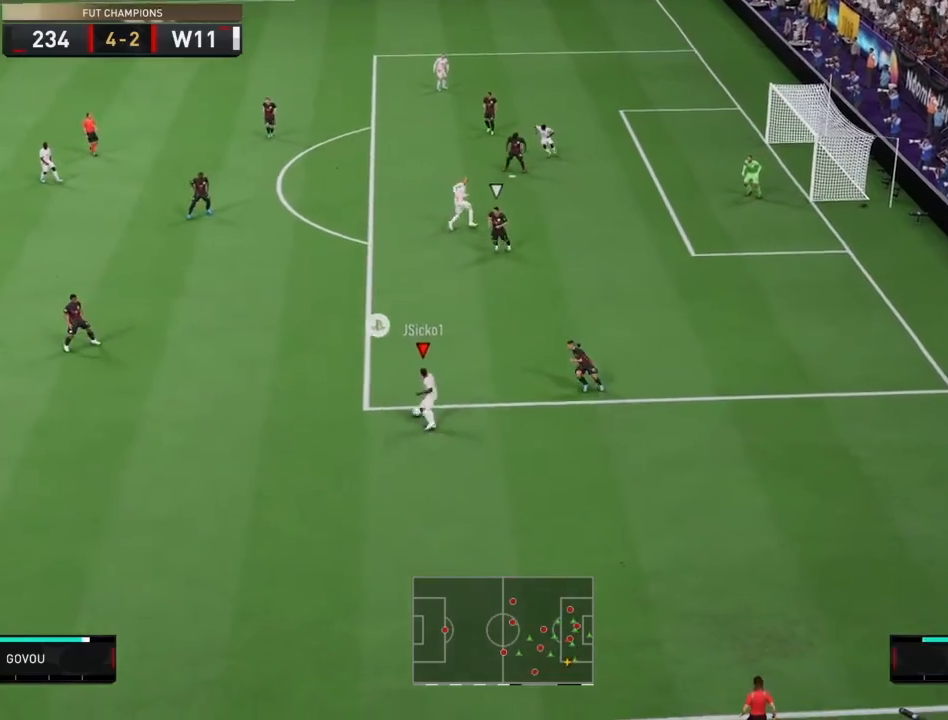
{"buttons": ["L2", "R2"], "left_stick": "center", "right_stick": "center", "events": [[133, "L2", "down"], [133, "R2", "down"], [433, "left_stick", "center"]]}
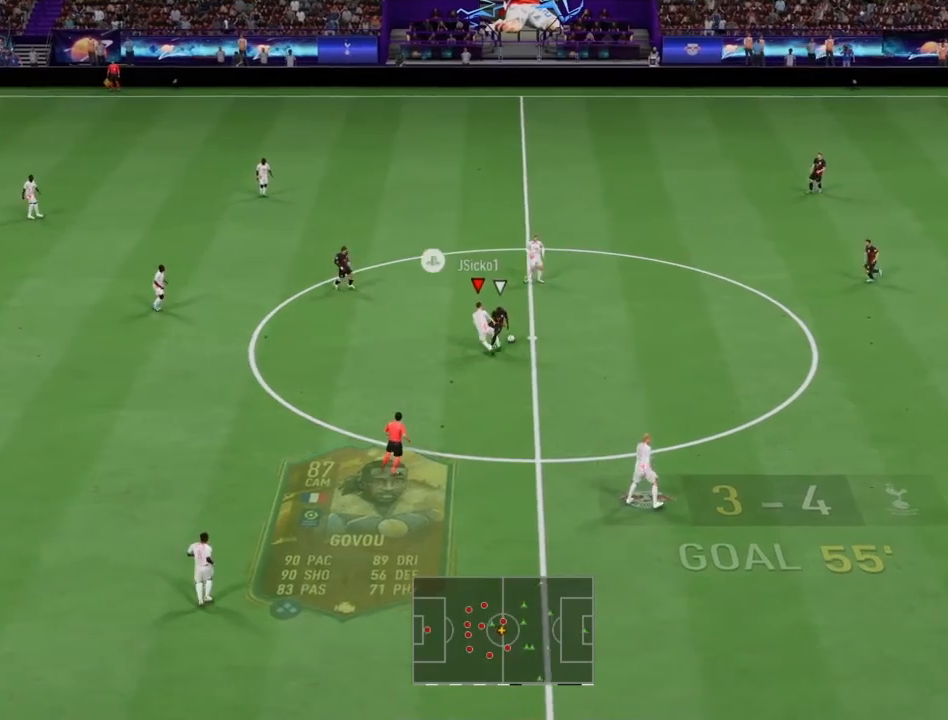
{"buttons": ["R2"], "left_stick": "right", "right_stick": "center", "events": [[200, "left_stick", "down"], [267, "left_stick", "right"], [300, "L2", "up"]]}
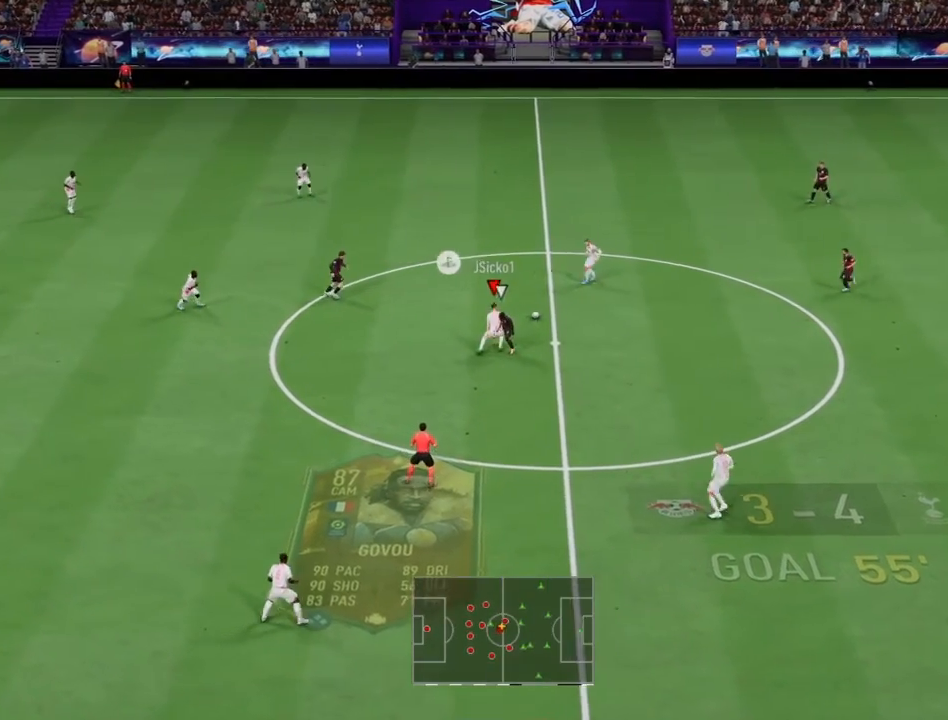
{"buttons": ["R2"], "left_stick": "up", "right_stick": "center", "events": [[333, "left_stick", "up-right"], [500, "left_stick", "up"]]}
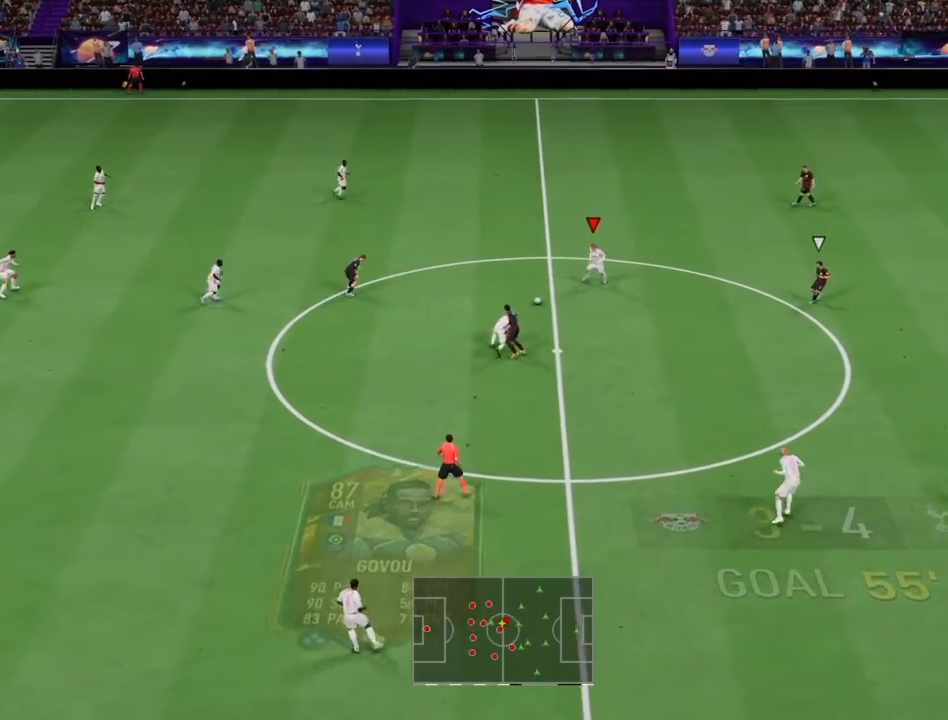
{"buttons": [], "left_stick": "up", "right_stick": "center", "events": [[267, "TRIANGLE", "down"], [300, "R2", "up"], [434, "TRIANGLE", "up"]]}